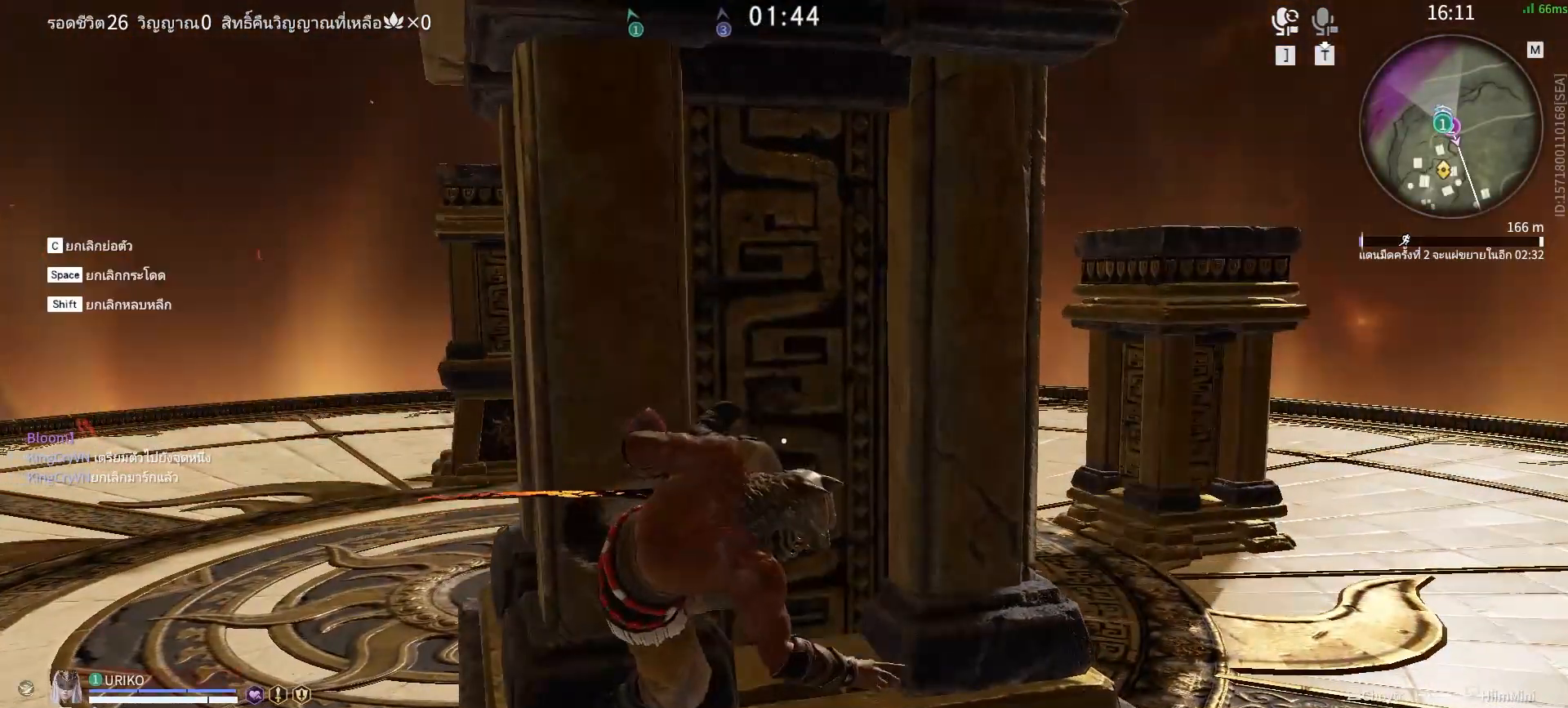
Gameplay with keyboard and mouse; each line is a JSON object with the keys and mouse buttons held at the frame after it. "events" lists presses ("down") and releases ("up") of "a", "alt", "c", "ctrl", "d", "e", "f", "q", "r", "s", "shift", "space", "tab", "v", "w", "x", "z", "mouse_left", "mouse_wheel", "mouse_right", "mouse_mb4" and "mouse_mb5" between this image and that frame as [ms after this image, input, new state], when the widget could be followed in between. "mouse_left", "mouse_wheel", "mouse_right", "mouse_mb4", "mouse_mb5" = the "left", "wheel", "right", "mb4", "mb5" buttons of the "mouse" list. No other keys are recorded. "wheel" means that the mouse wheel is clicked or scrolled. Mouse movement is not recorded.
{"keys": ["w"], "mouse": ["left"]}
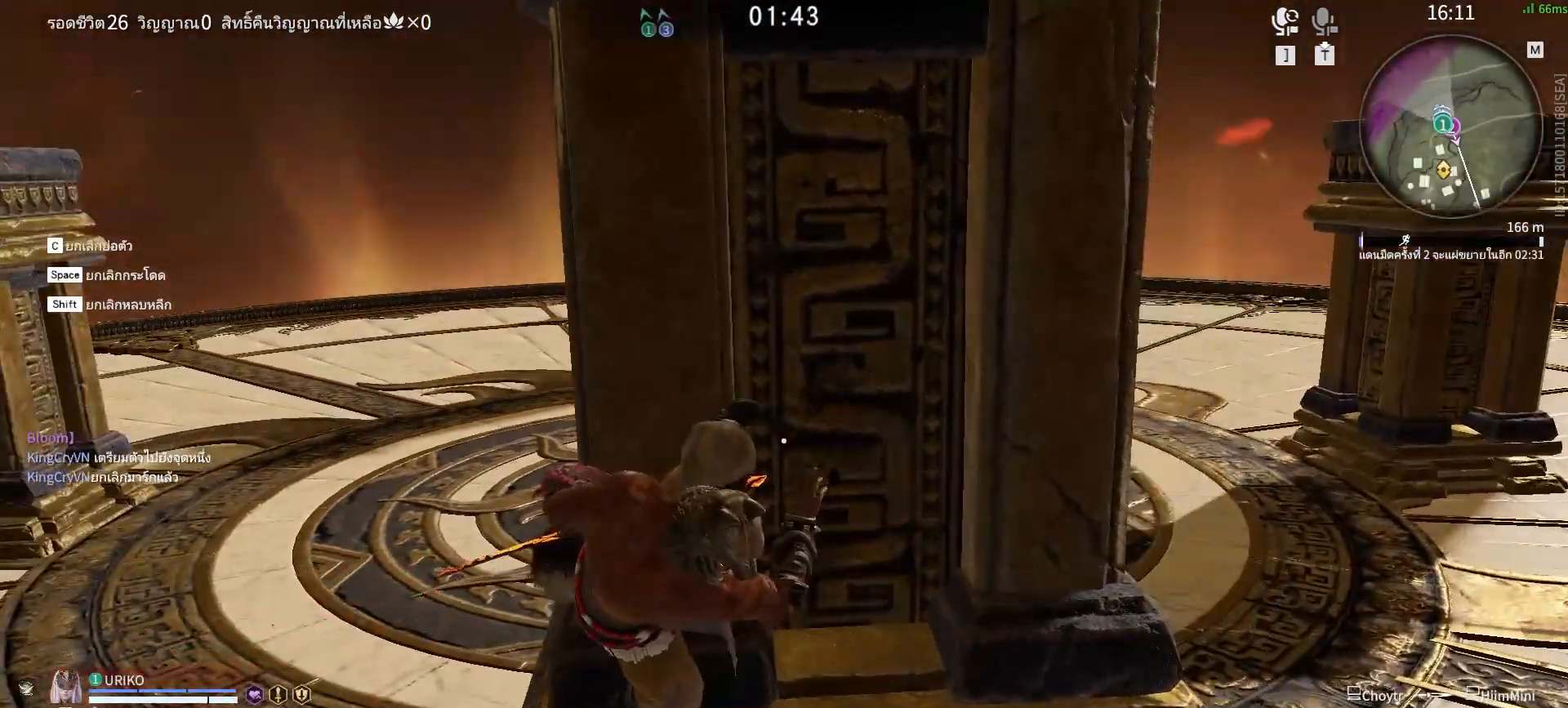
{"keys": [], "mouse": ["left"], "events": [[33, "space", "down"], [217, "mouse_left", "up"], [267, "space", "up"], [317, "mouse_left", "down"], [350, "w", "up"]]}
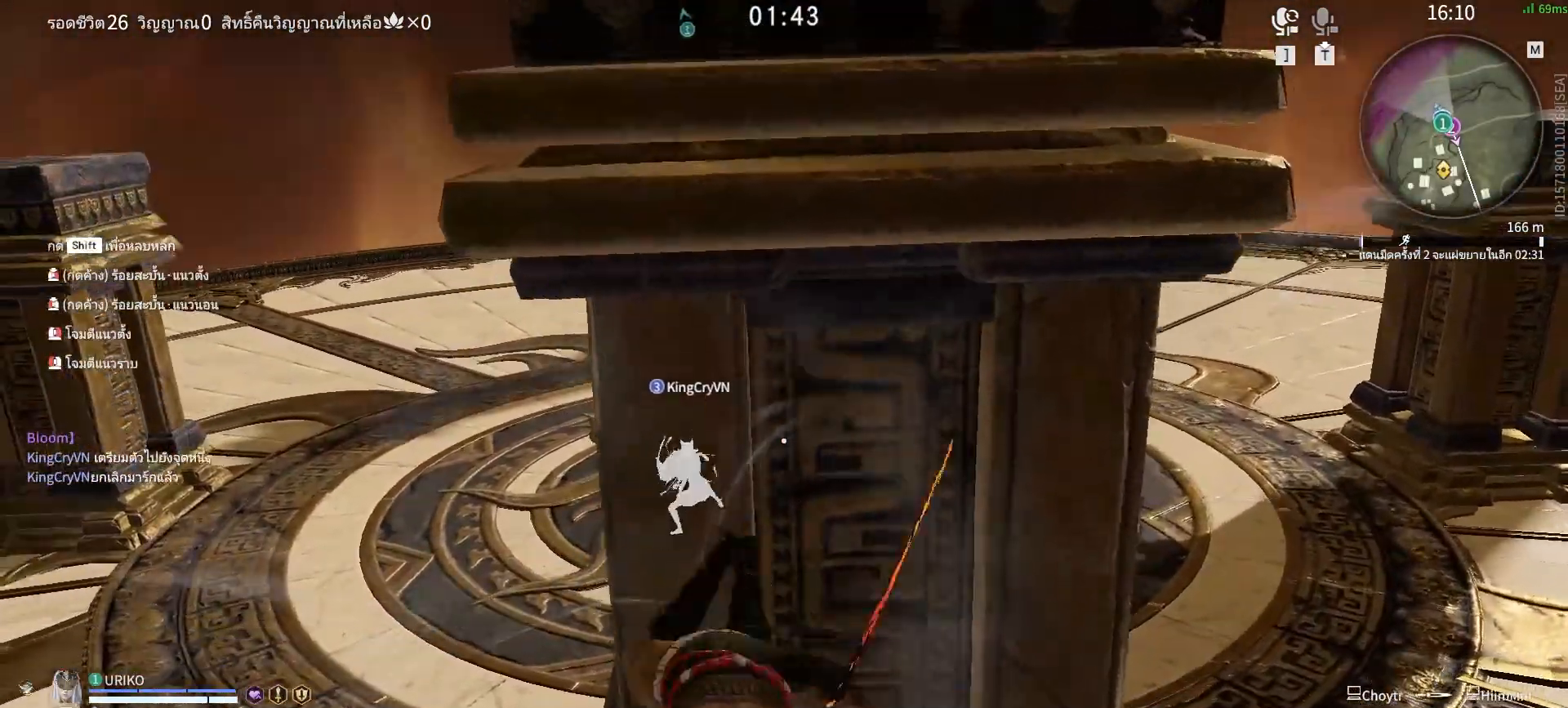
{"keys": [], "mouse": ["left"], "events": []}
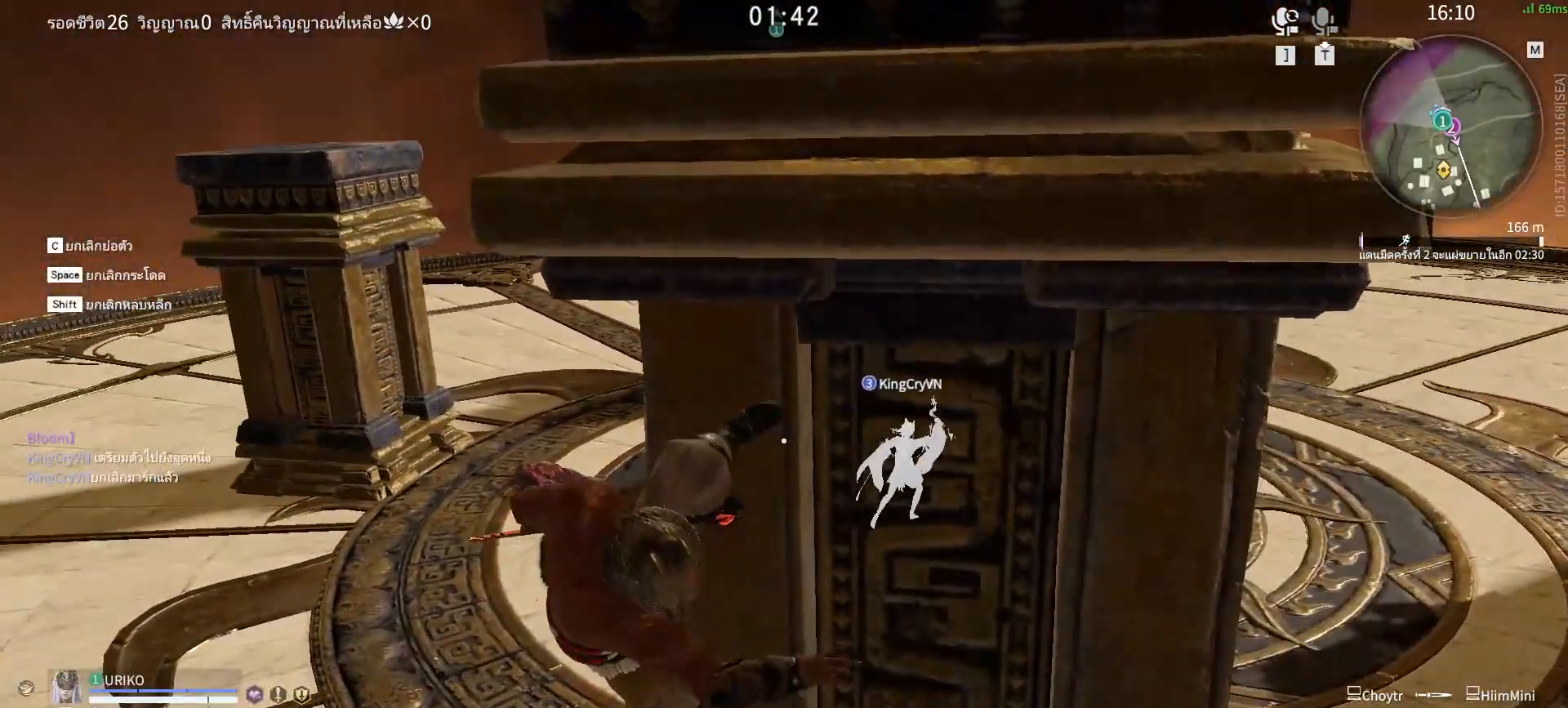
{"keys": [], "mouse": ["left"], "events": []}
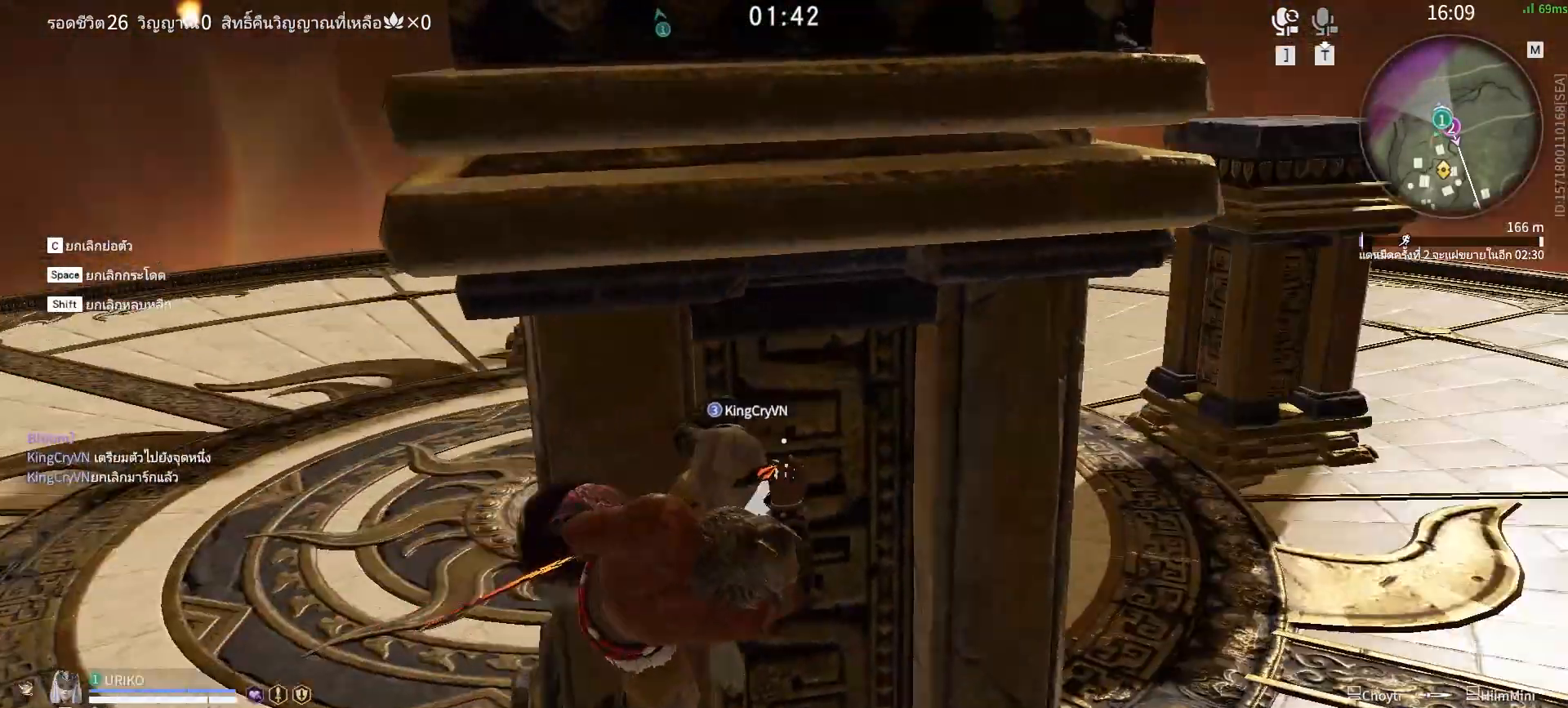
{"keys": [], "mouse": ["left"]}
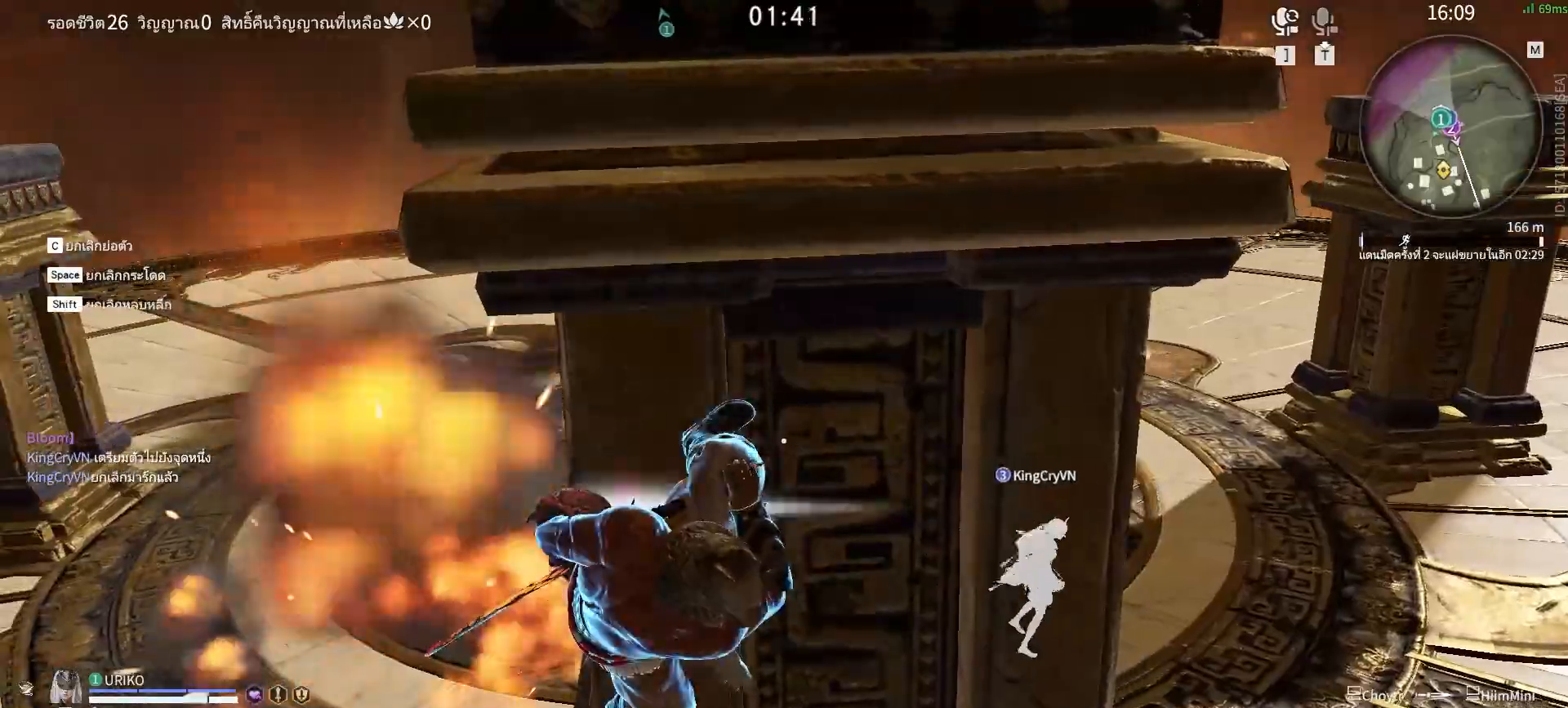
{"keys": [], "mouse": ["left"], "events": []}
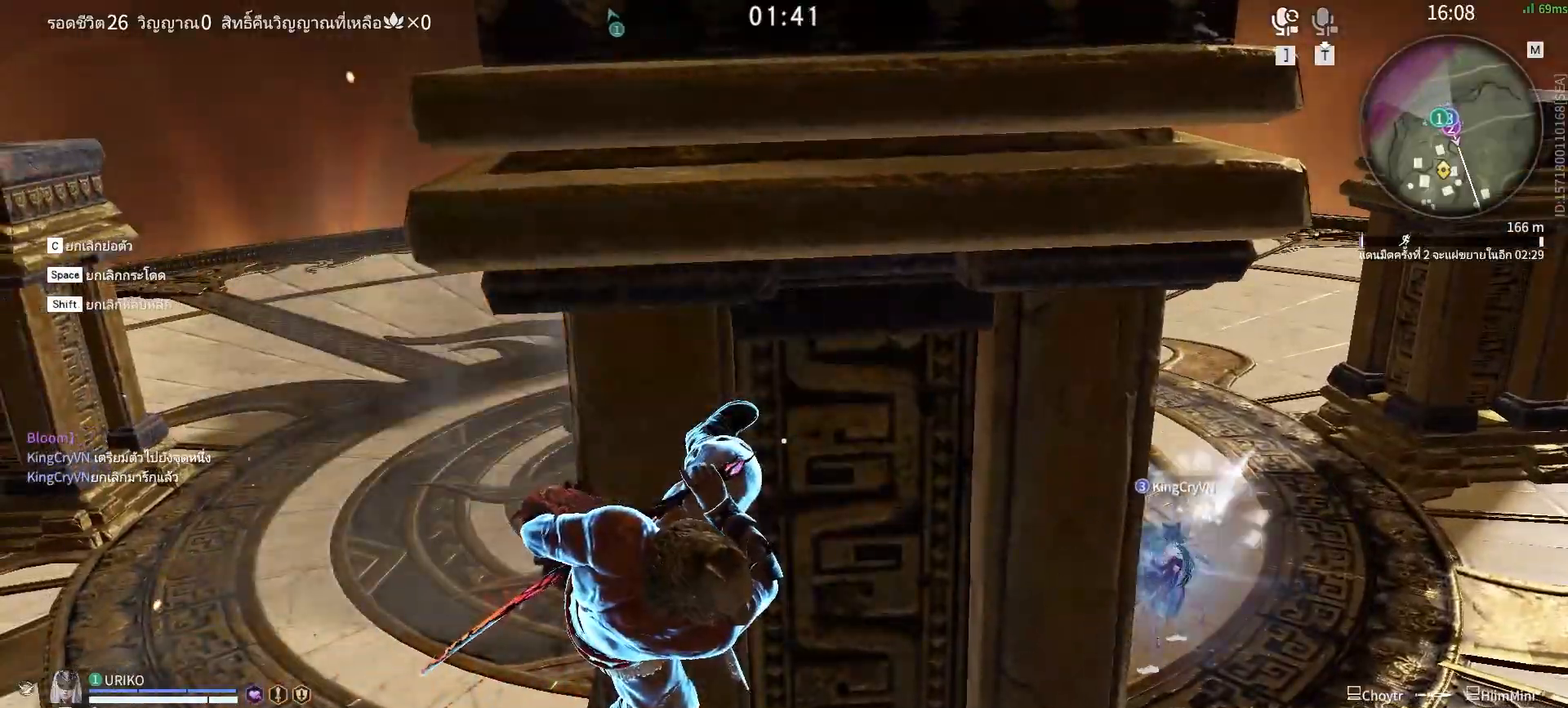
{"keys": [], "mouse": ["left"]}
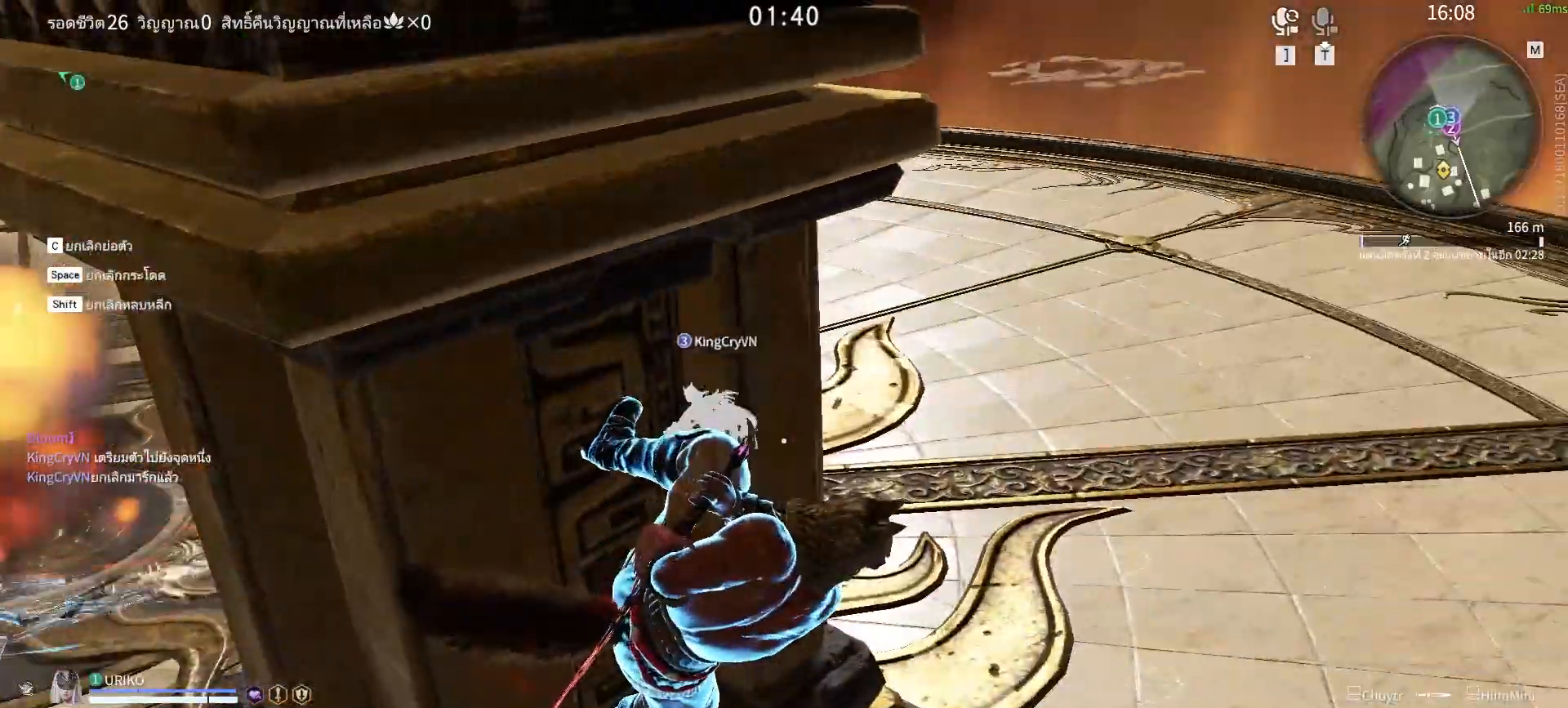
{"keys": [], "mouse": ["left"]}
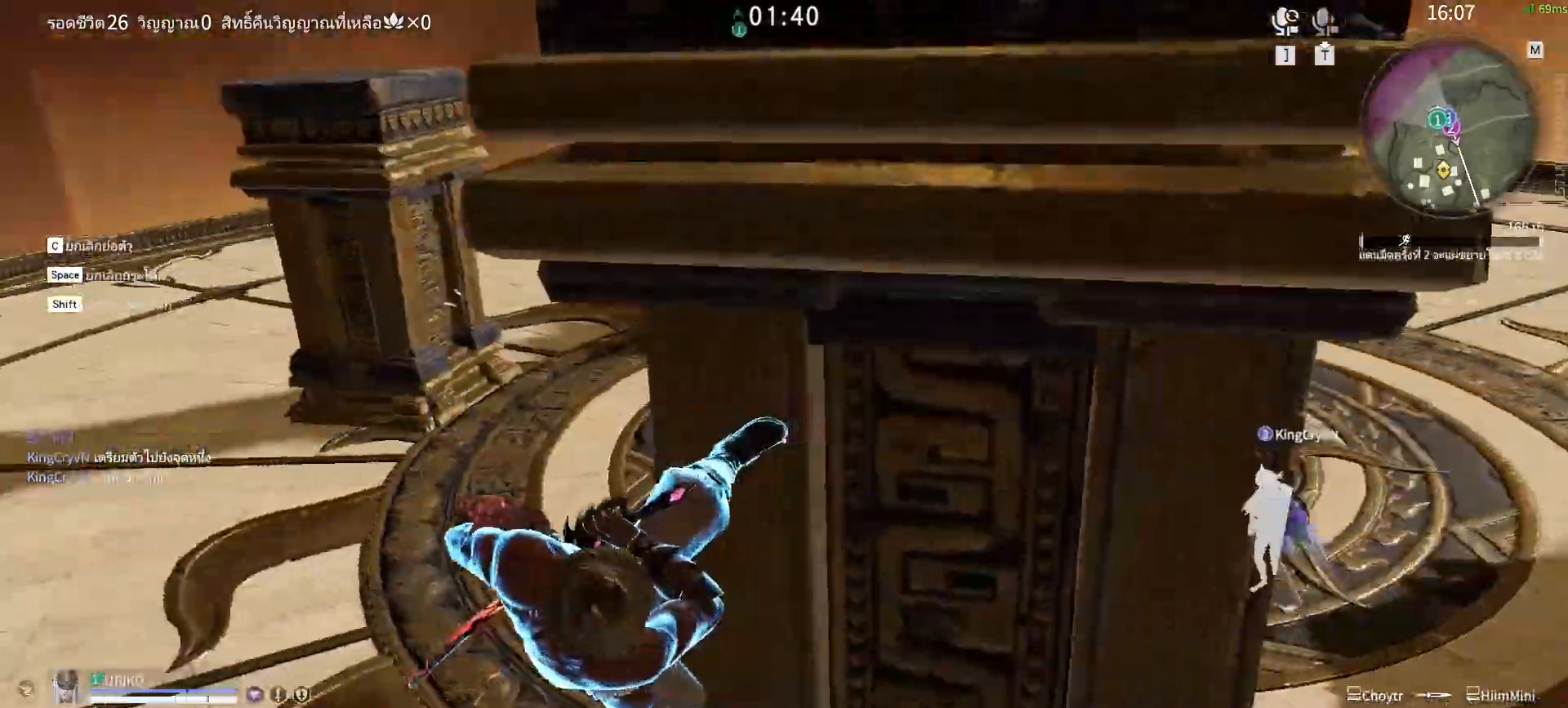
{"keys": [], "mouse": [], "events": [[283, "mouse_left", "up"]]}
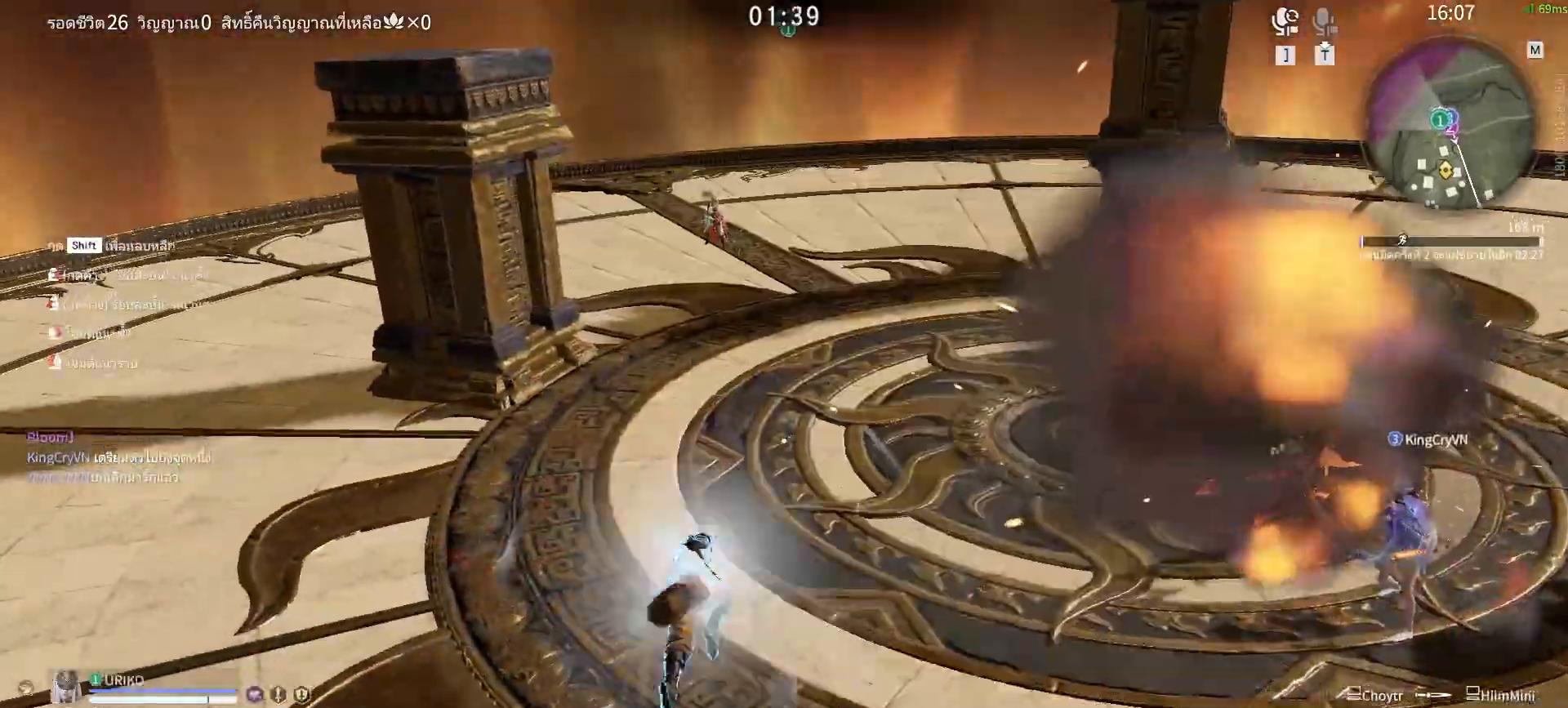
{"keys": ["d", "shift", "w"], "mouse": [], "events": [[283, "w", "down"], [300, "d", "down"], [300, "shift", "down"]]}
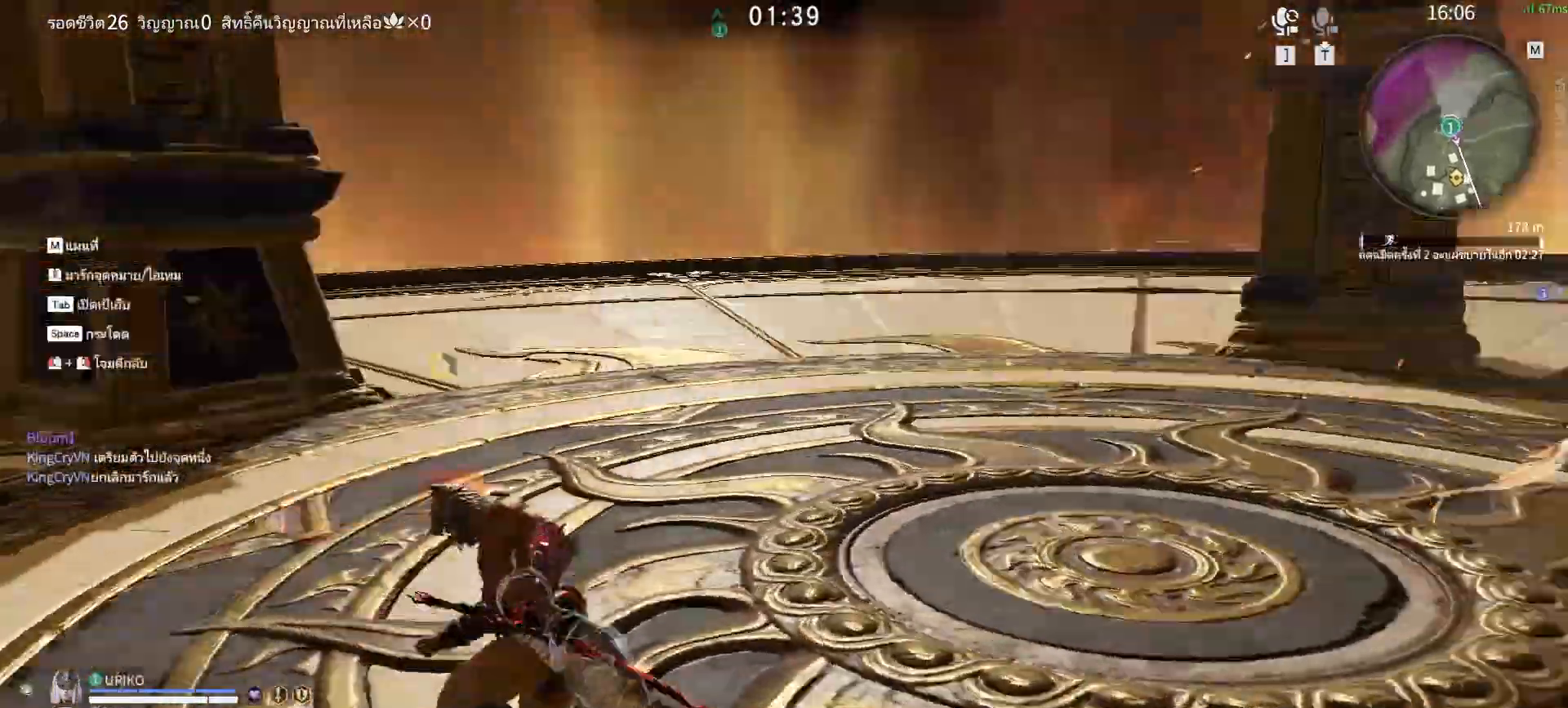
{"keys": [], "mouse": ["right"], "events": [[50, "mouse_right", "down"], [217, "shift", "up"], [267, "d", "up"], [317, "w", "up"]]}
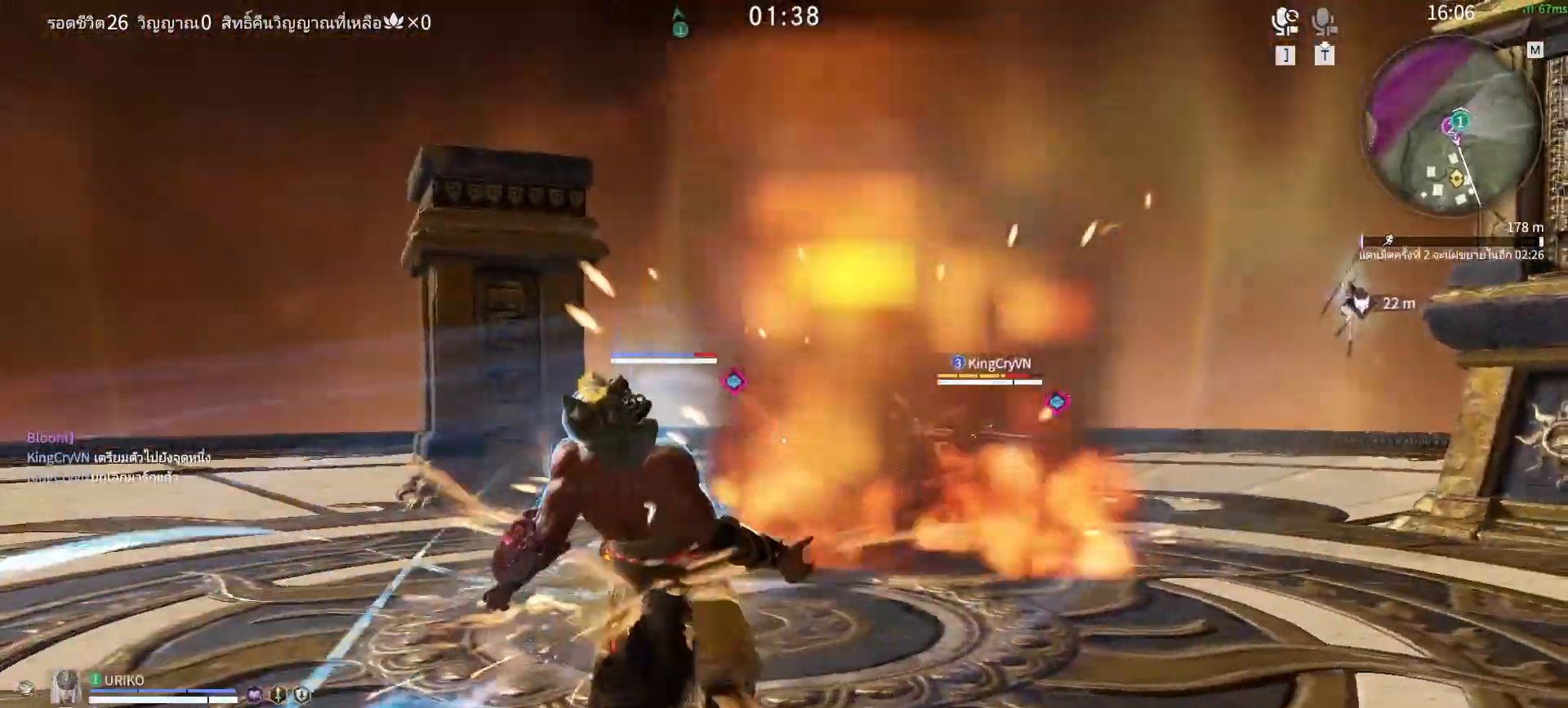
{"keys": [], "mouse": [], "events": [[233, "mouse_right", "up"], [367, "f", "down"], [417, "f", "up"]]}
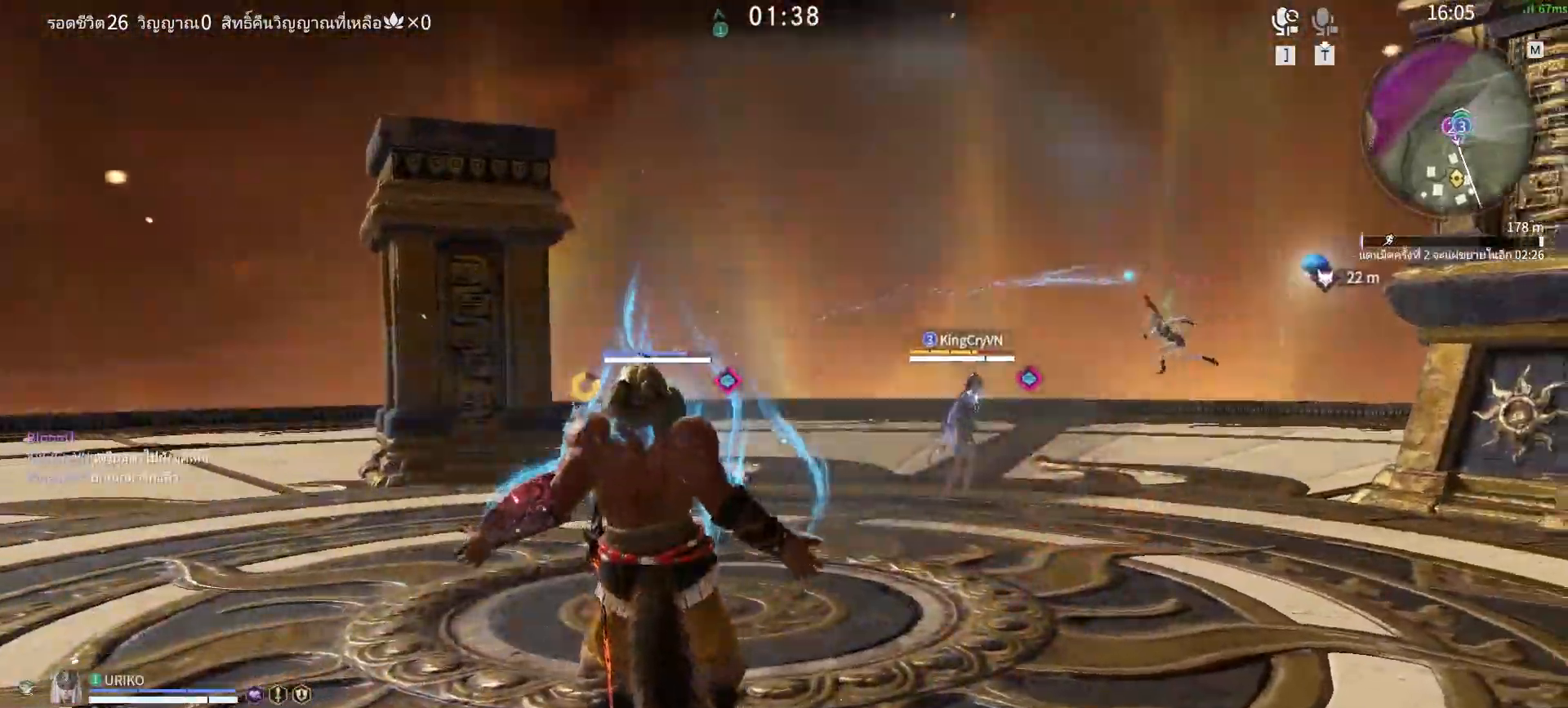
{"keys": [], "mouse": [], "events": [[17, "f", "down"], [50, "f", "up"], [150, "f", "down"], [200, "f", "up"], [250, "f", "down"], [350, "f", "up"], [383, "f", "down"], [483, "f", "up"]]}
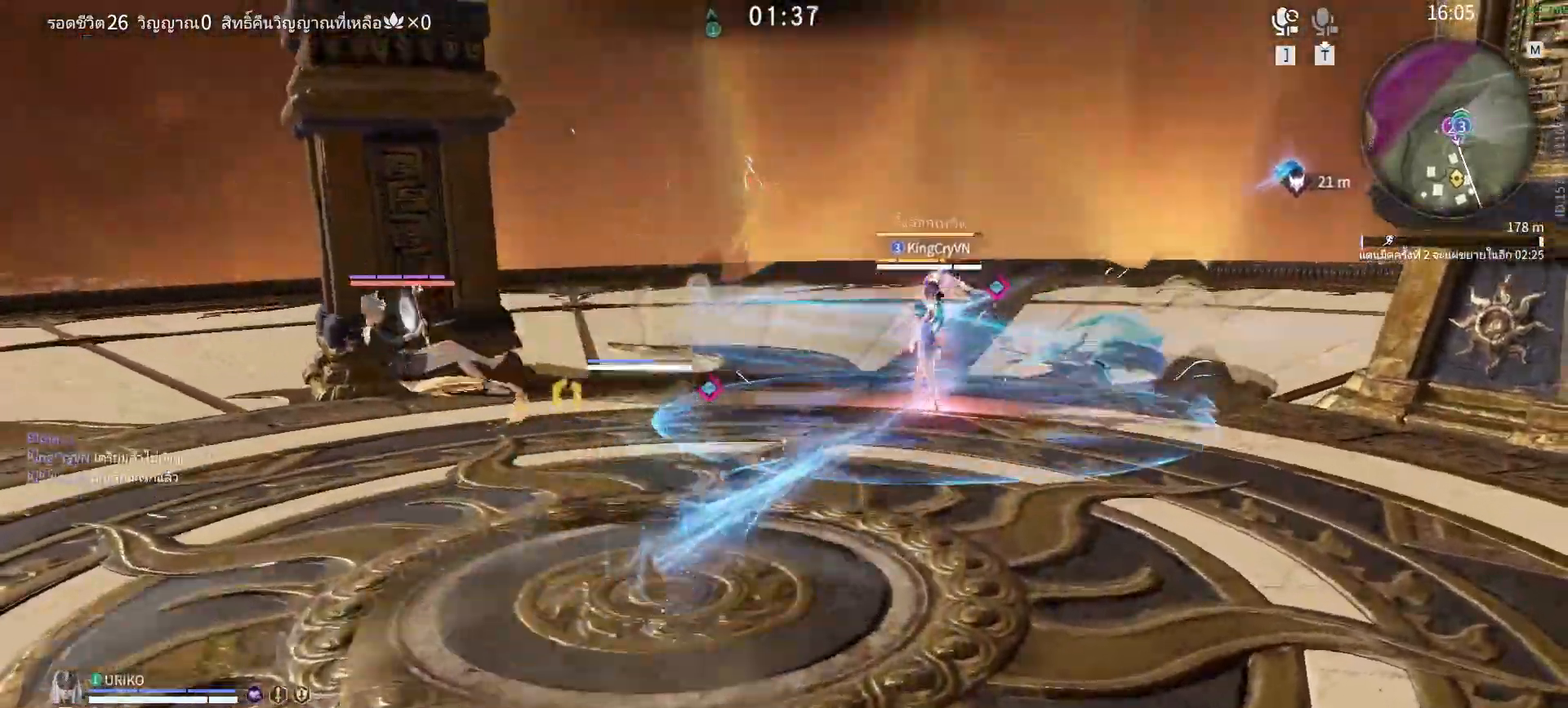
{"keys": [], "mouse": [], "events": [[33, "f", "down"], [117, "f", "up"], [450, "f", "down"], [500, "f", "up"]]}
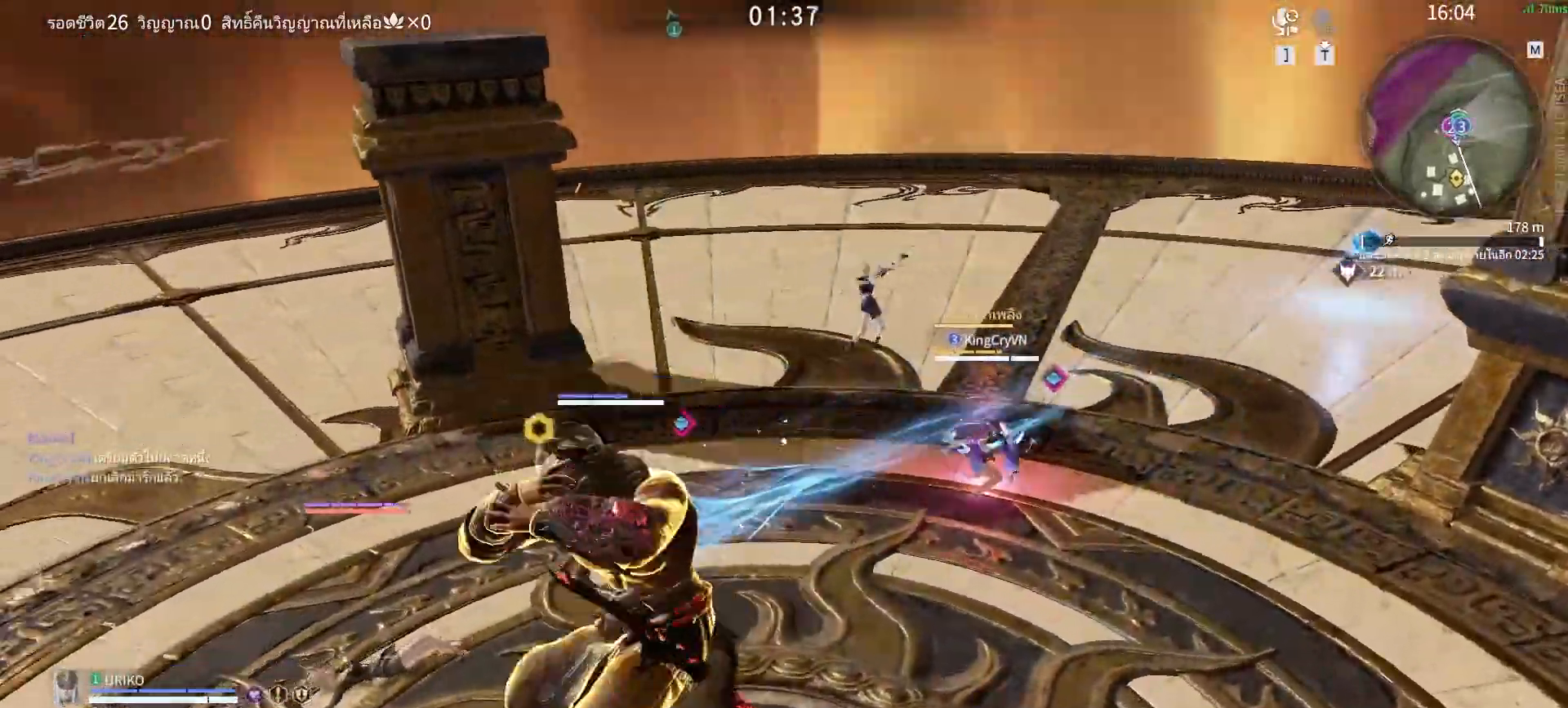
{"keys": ["f"], "mouse": [], "events": [[83, "f", "down"], [133, "f", "up"], [233, "f", "down"], [283, "f", "up"], [367, "f", "down"], [417, "f", "up"], [467, "f", "down"]]}
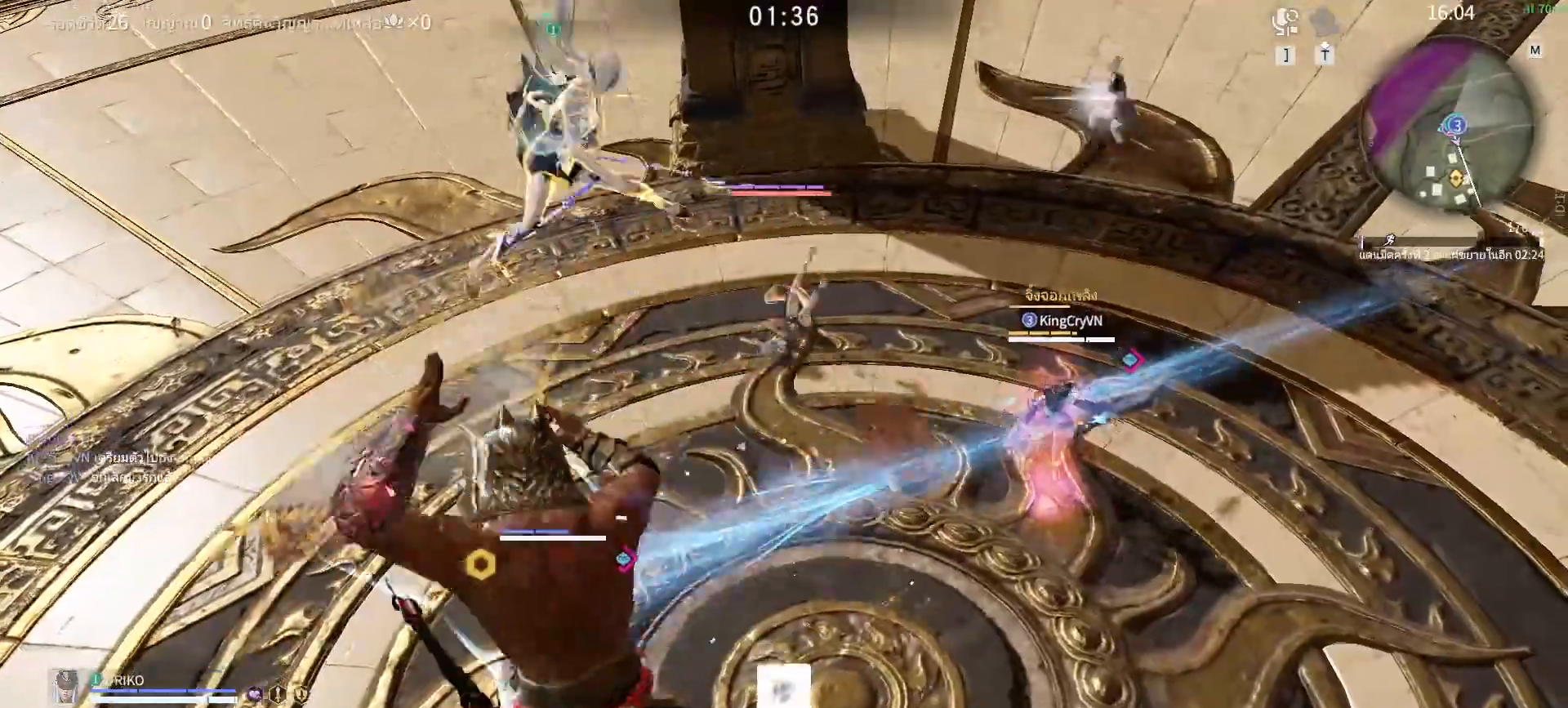
{"keys": [], "mouse": [], "events": [[67, "f", "up"], [100, "f", "down"], [200, "f", "up"], [250, "f", "down"], [333, "f", "up"]]}
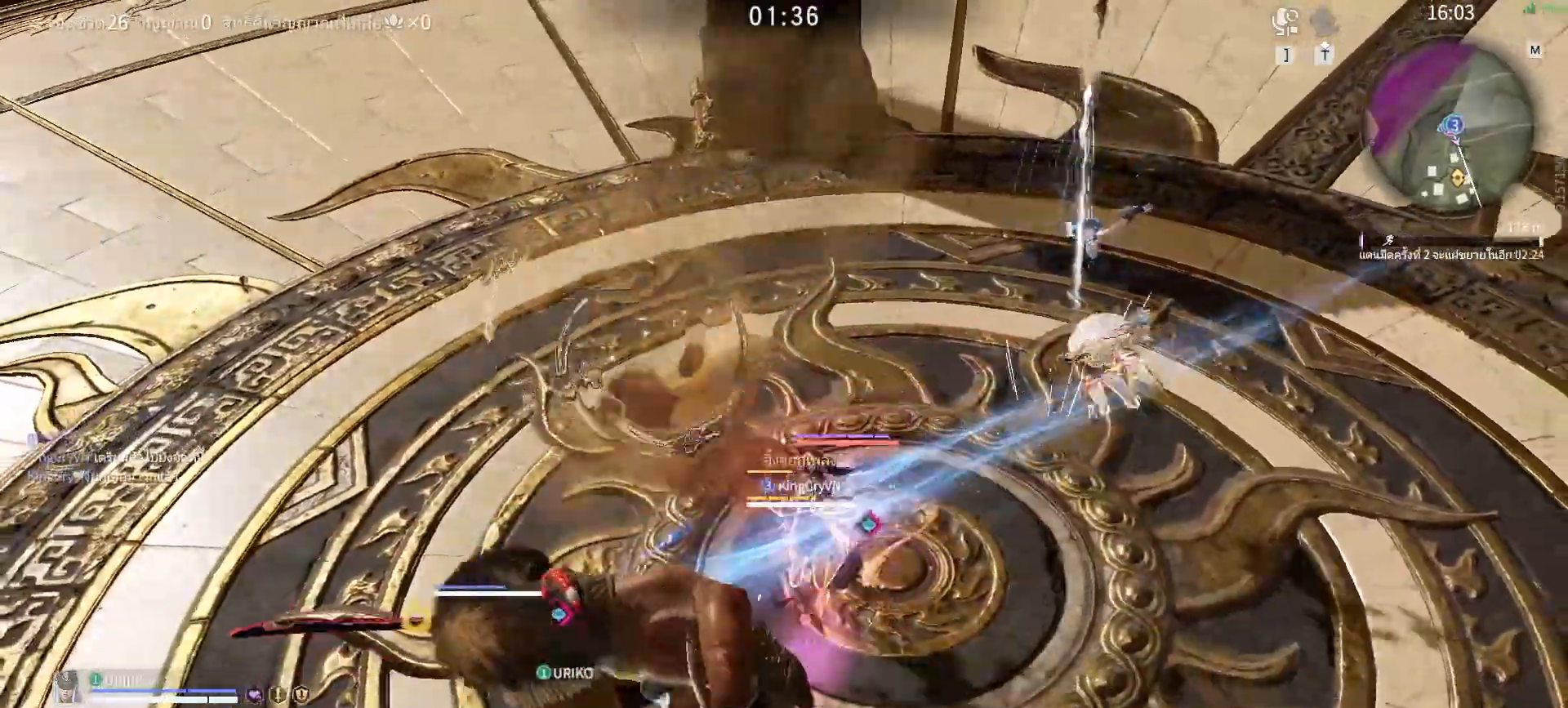
{"keys": ["v"], "mouse": [], "events": [[367, "v", "down"], [400, "v", "up"], [500, "v", "down"]]}
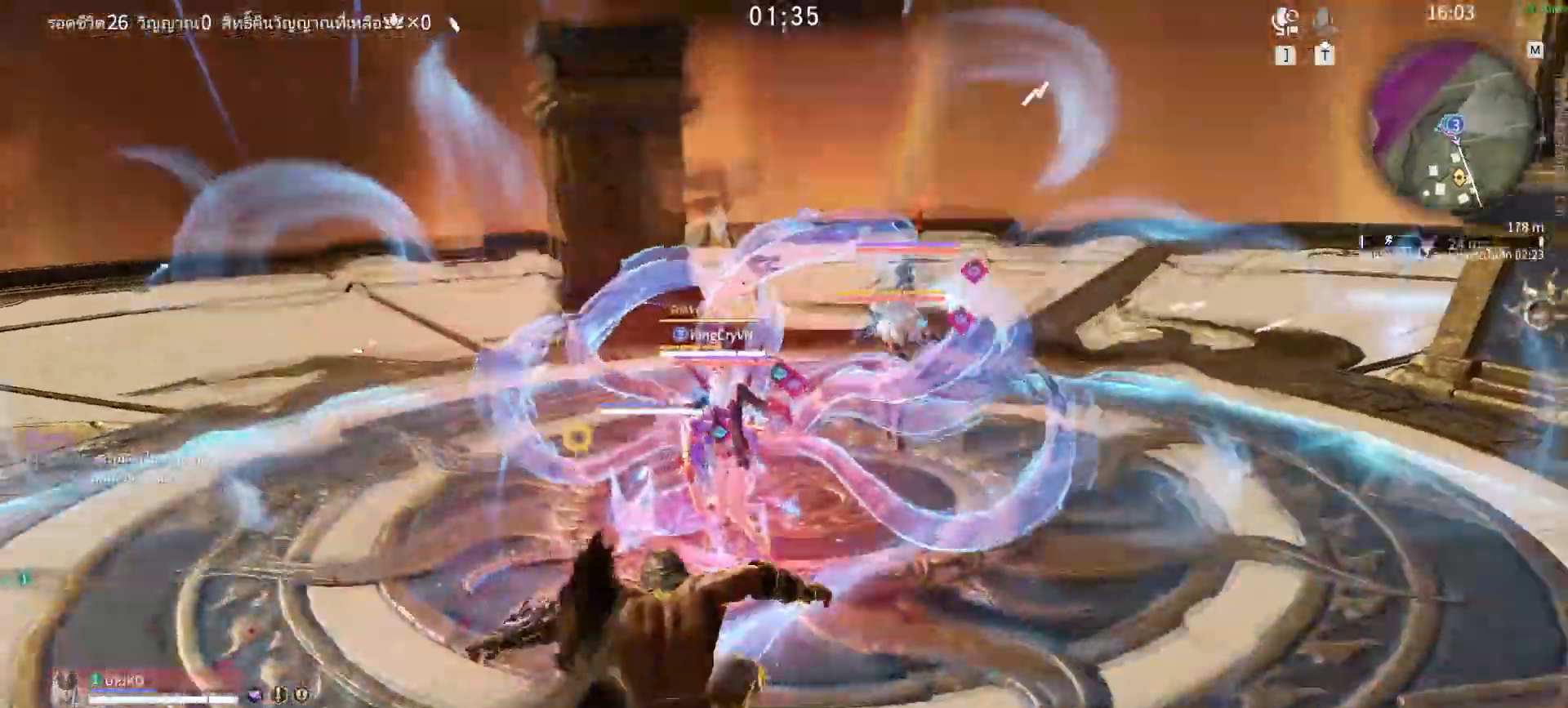
{"keys": [], "mouse": [], "events": [[50, "v", "up"], [83, "v", "down"], [183, "v", "up"], [233, "v", "down"], [283, "v", "up"], [317, "v", "down"], [367, "v", "up"]]}
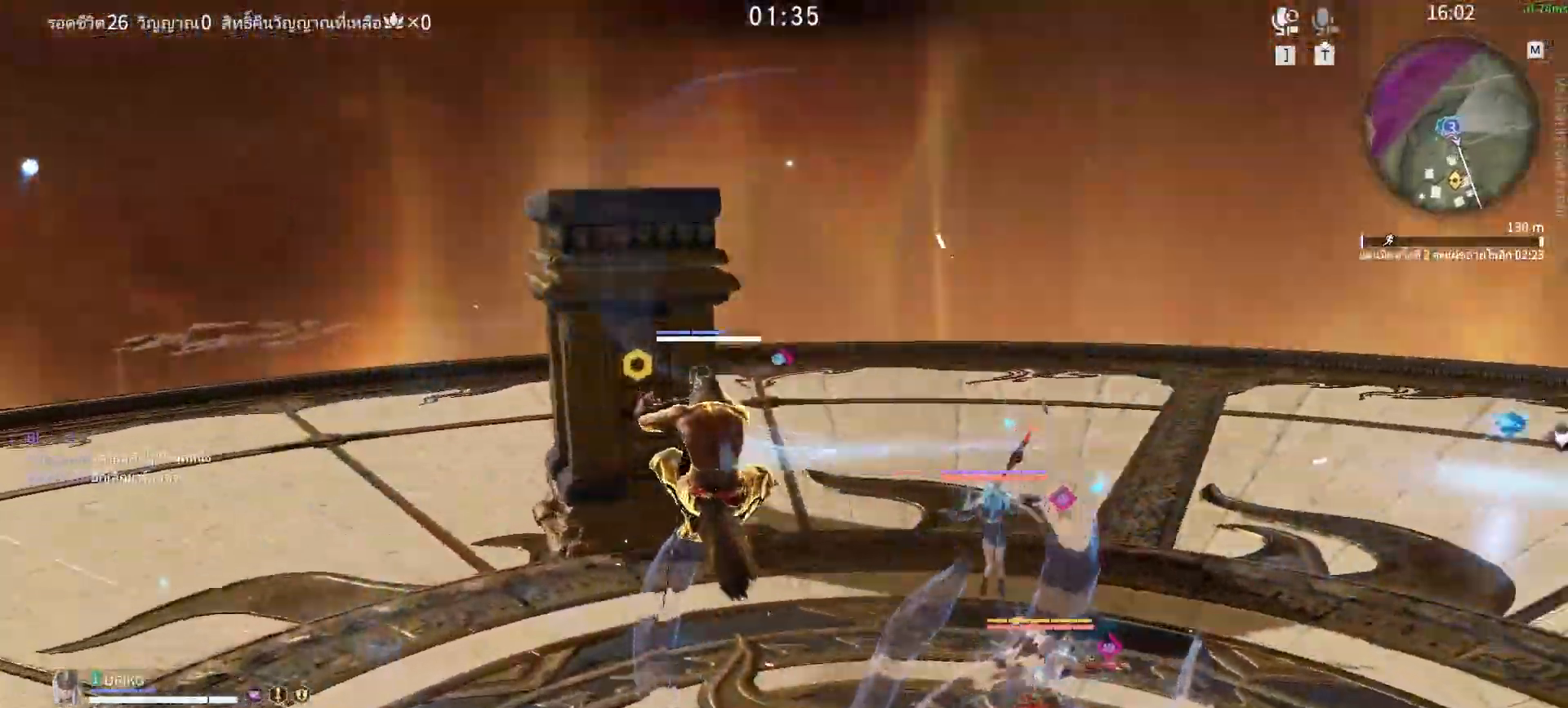
{"keys": ["shift", "w"], "mouse": []}
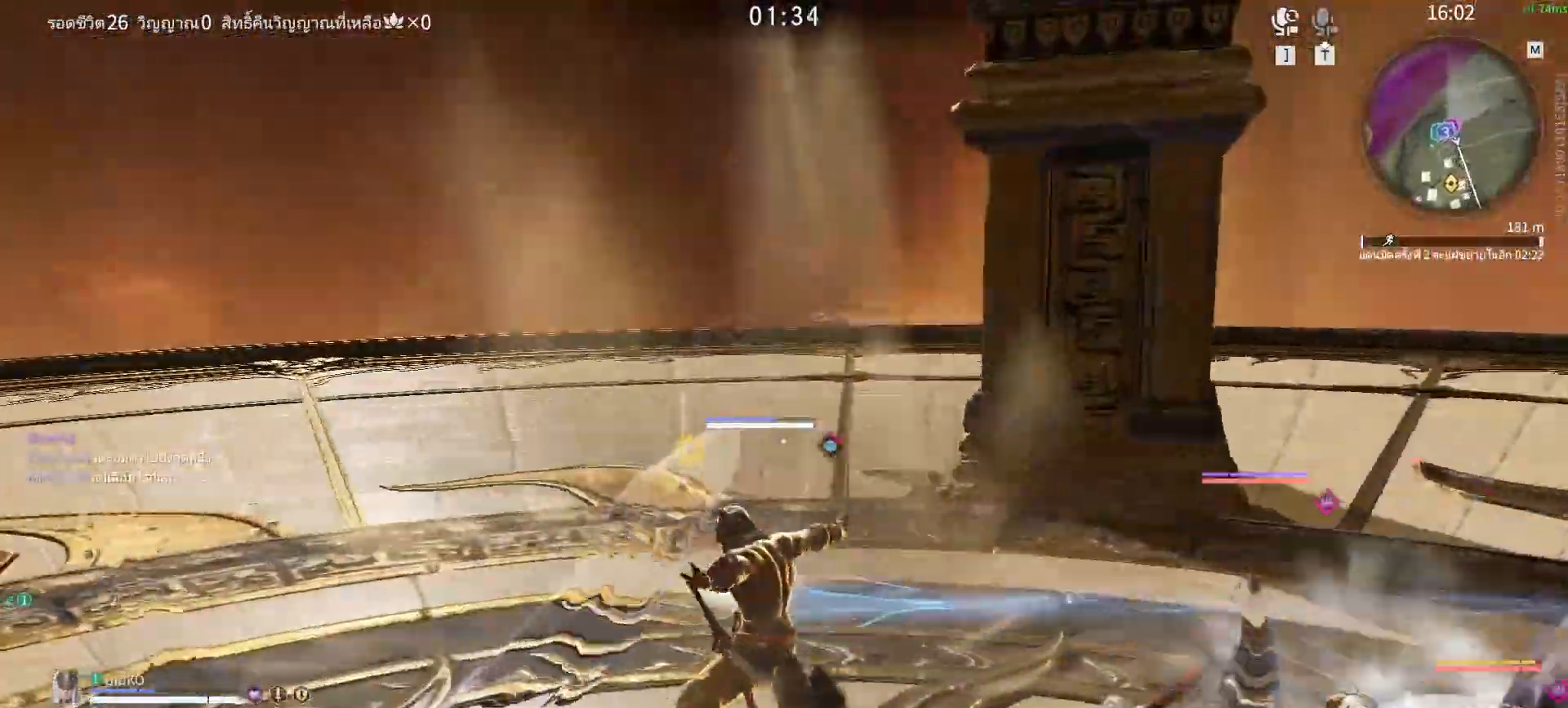
{"keys": ["w"], "mouse": ["right"], "events": [[167, "mouse_right", "down"], [267, "shift", "up"]]}
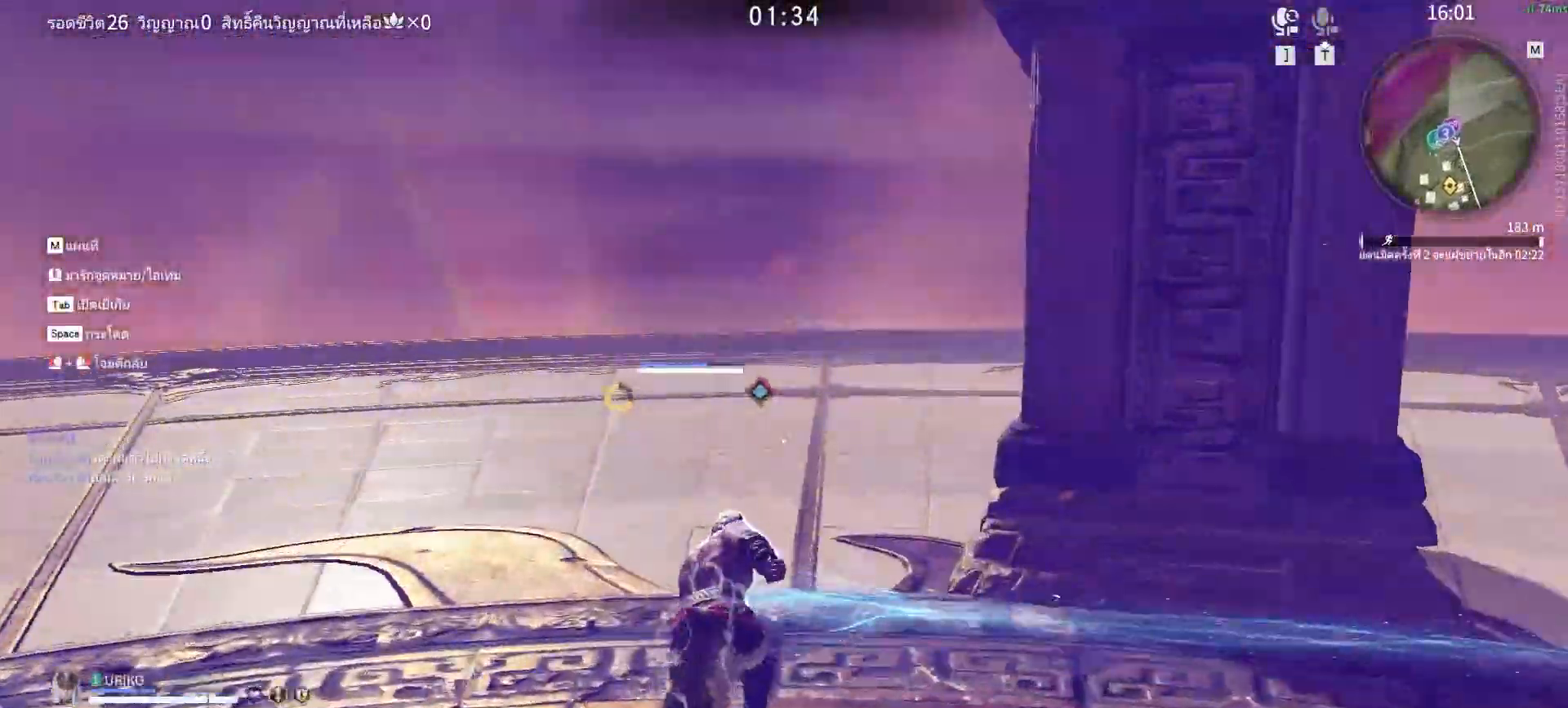
{"keys": ["c", "w"], "mouse": [], "events": [[83, "shift", "down"], [283, "mouse_right", "up"], [317, "c", "down"], [367, "shift", "up"]]}
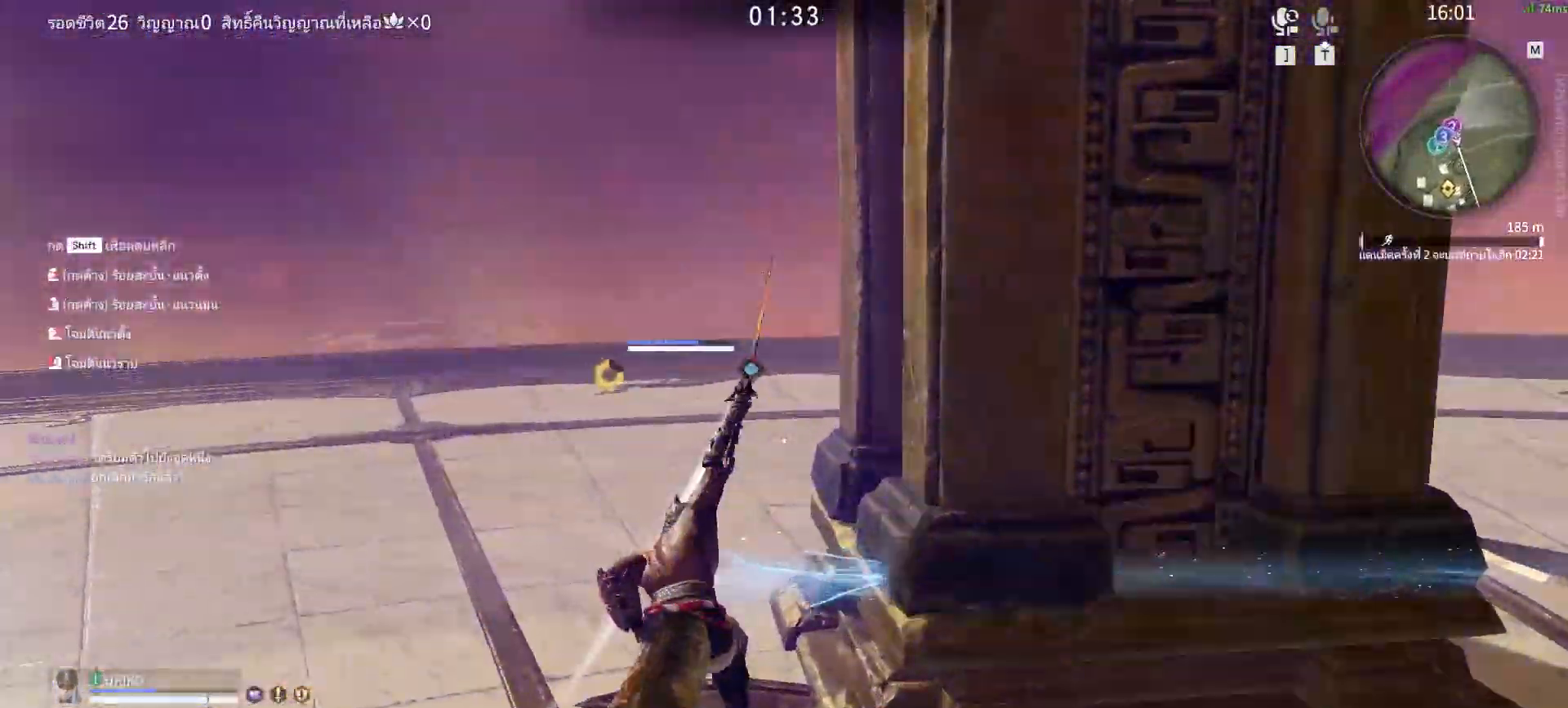
{"keys": ["shift", "w"], "mouse": [], "events": [[200, "c", "up"], [300, "shift", "down"]]}
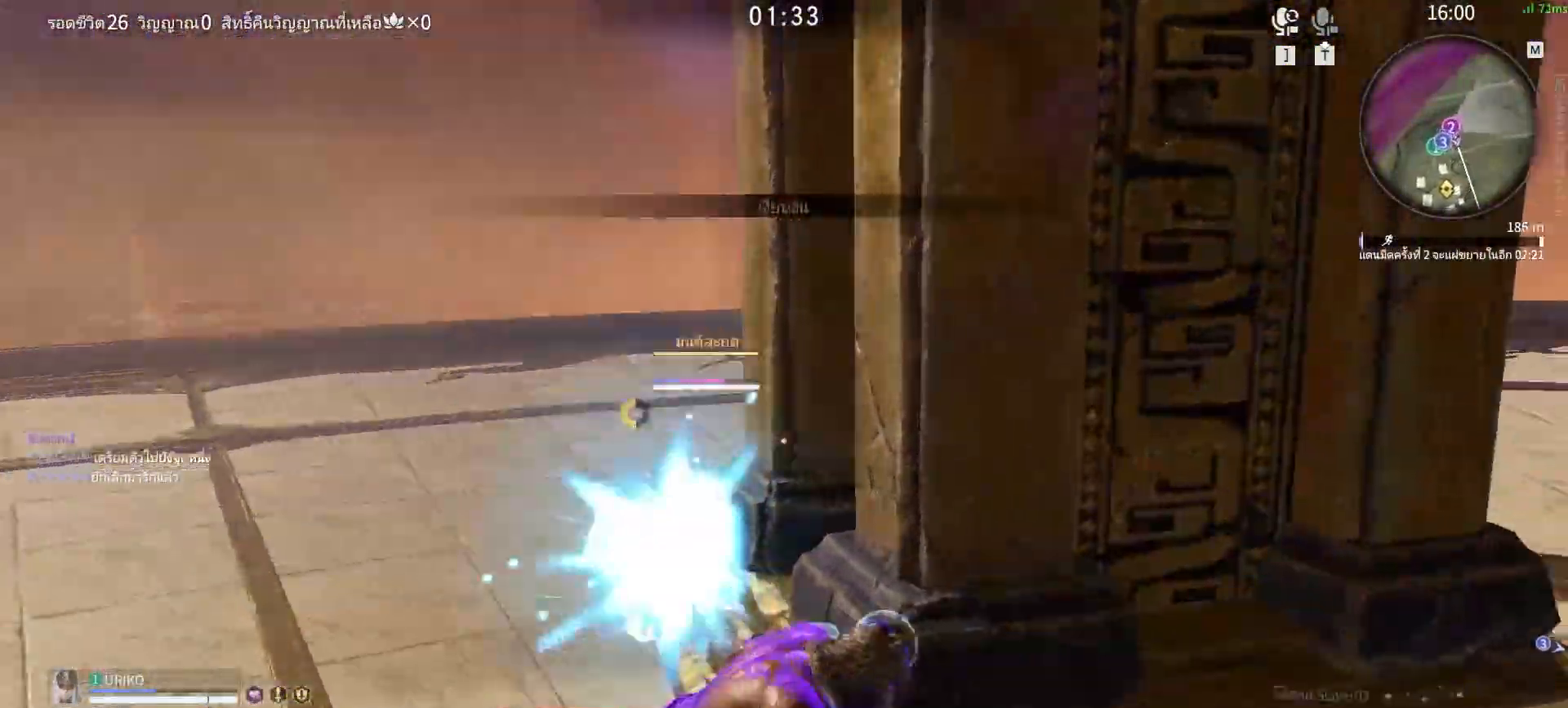
{"keys": [], "mouse": [], "events": [[67, "shift", "up"], [450, "w", "up"]]}
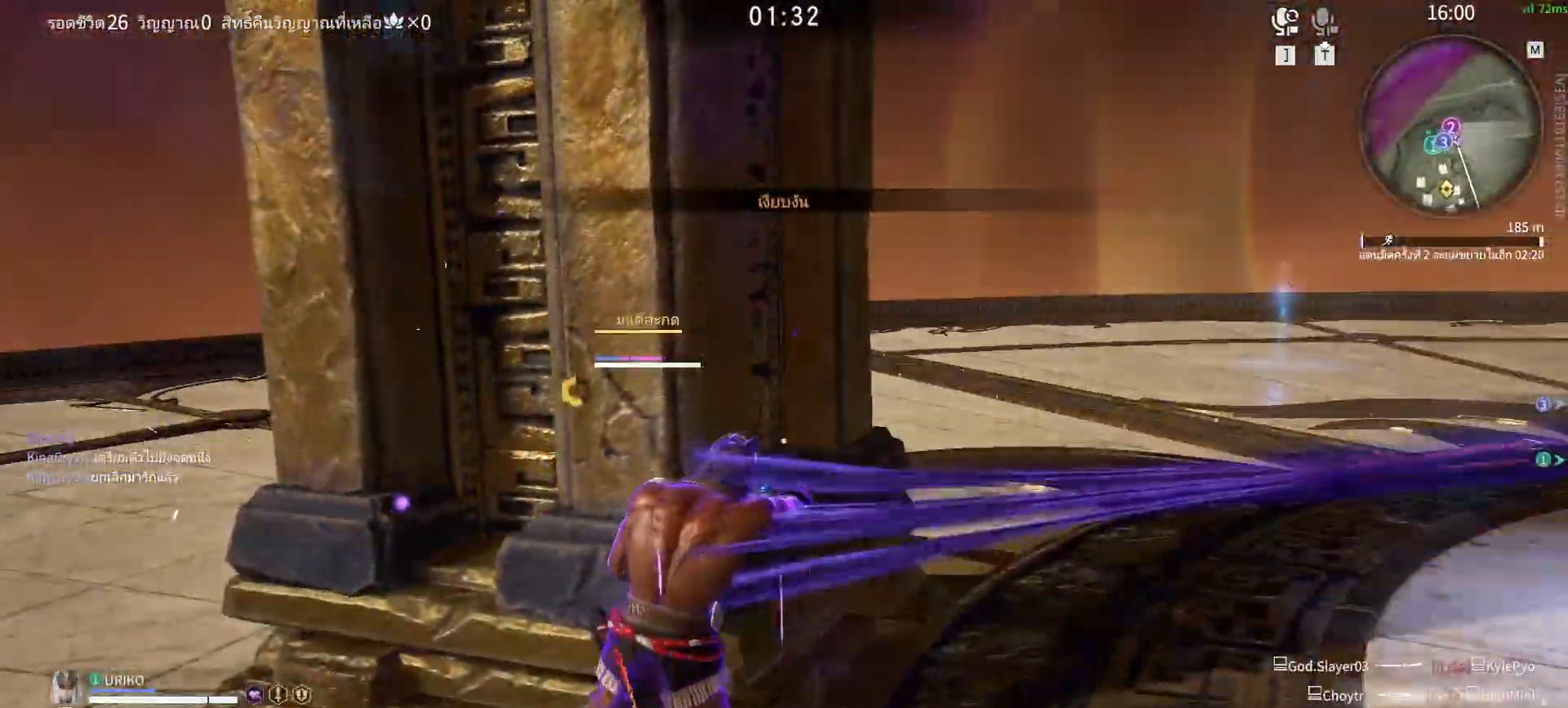
{"keys": [], "mouse": [], "events": []}
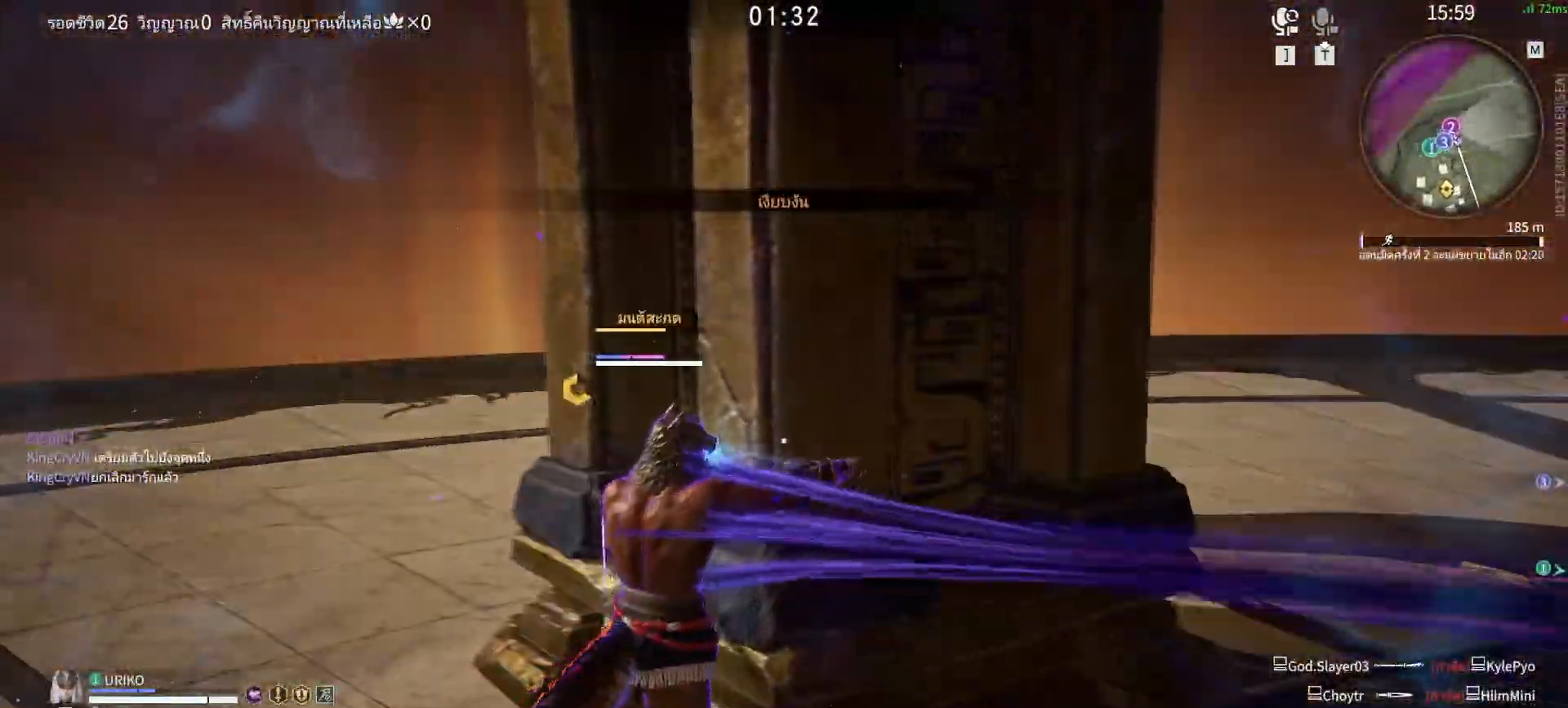
{"keys": [], "mouse": [], "events": []}
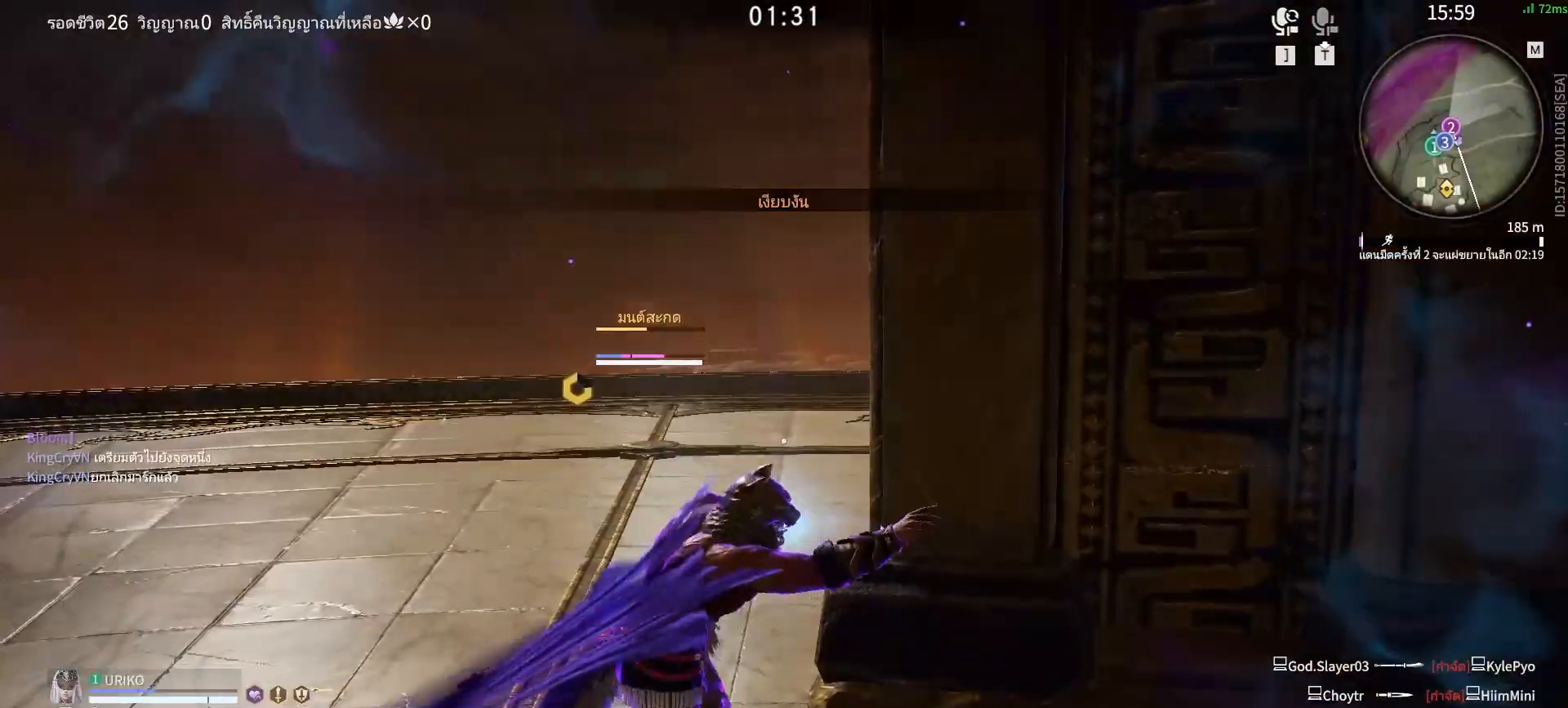
{"keys": [], "mouse": [], "events": []}
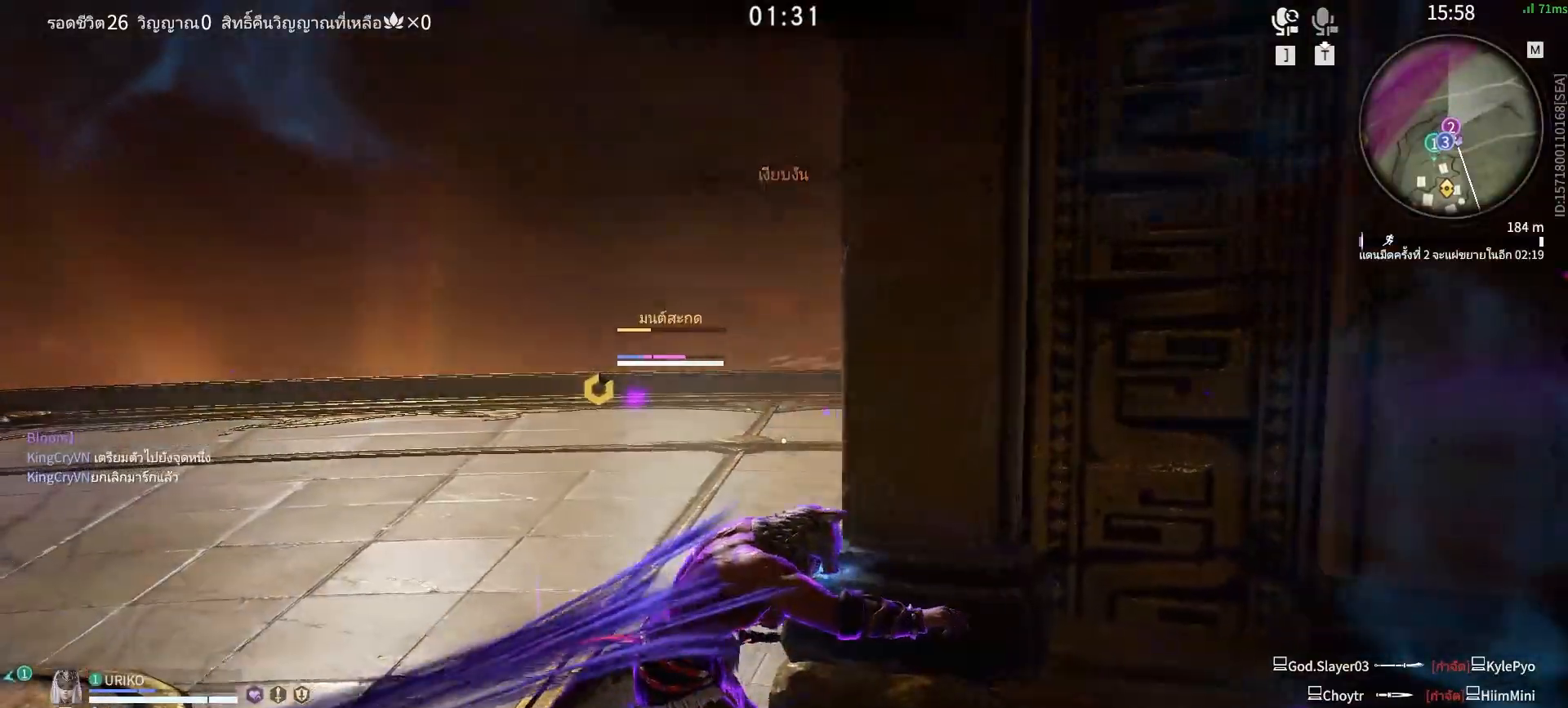
{"keys": [], "mouse": [], "events": []}
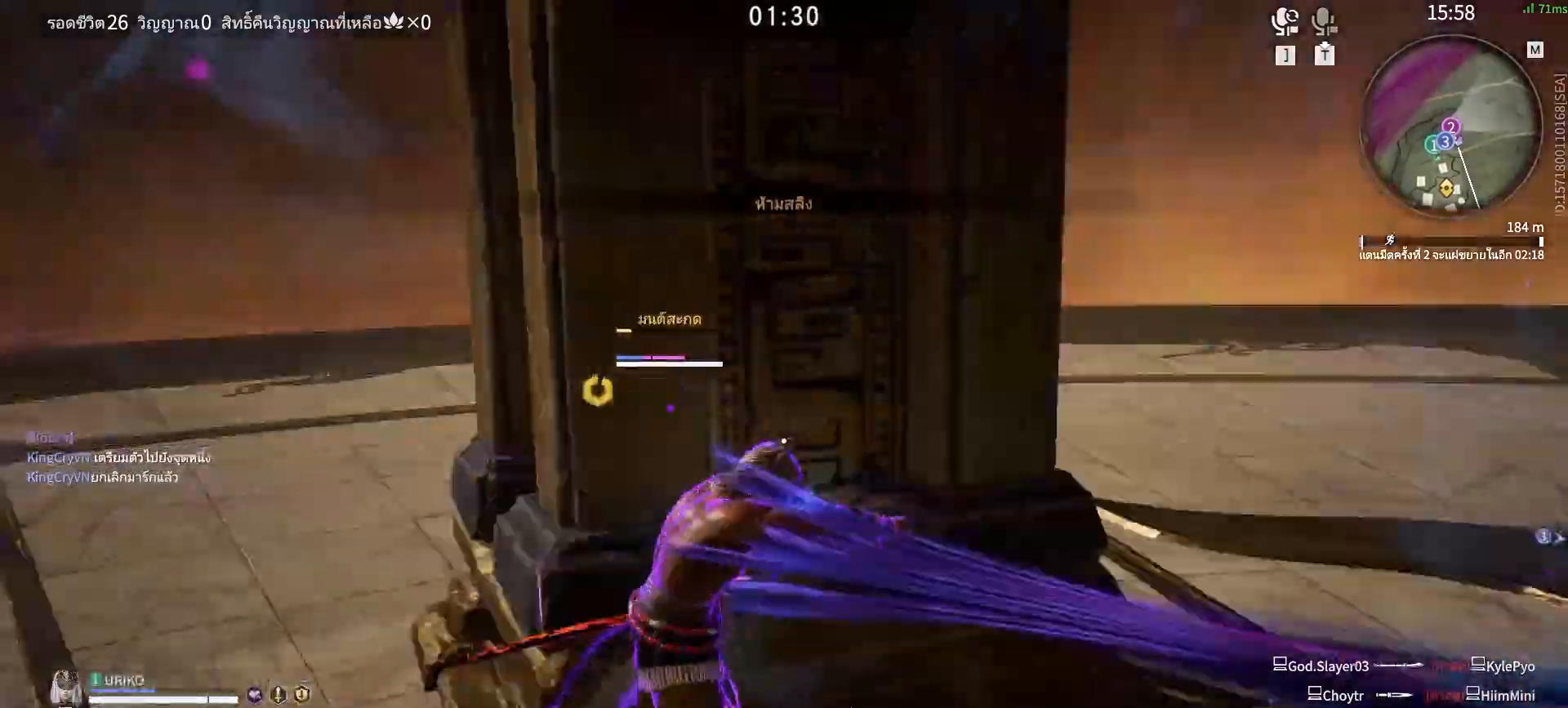
{"keys": [], "mouse": [], "events": []}
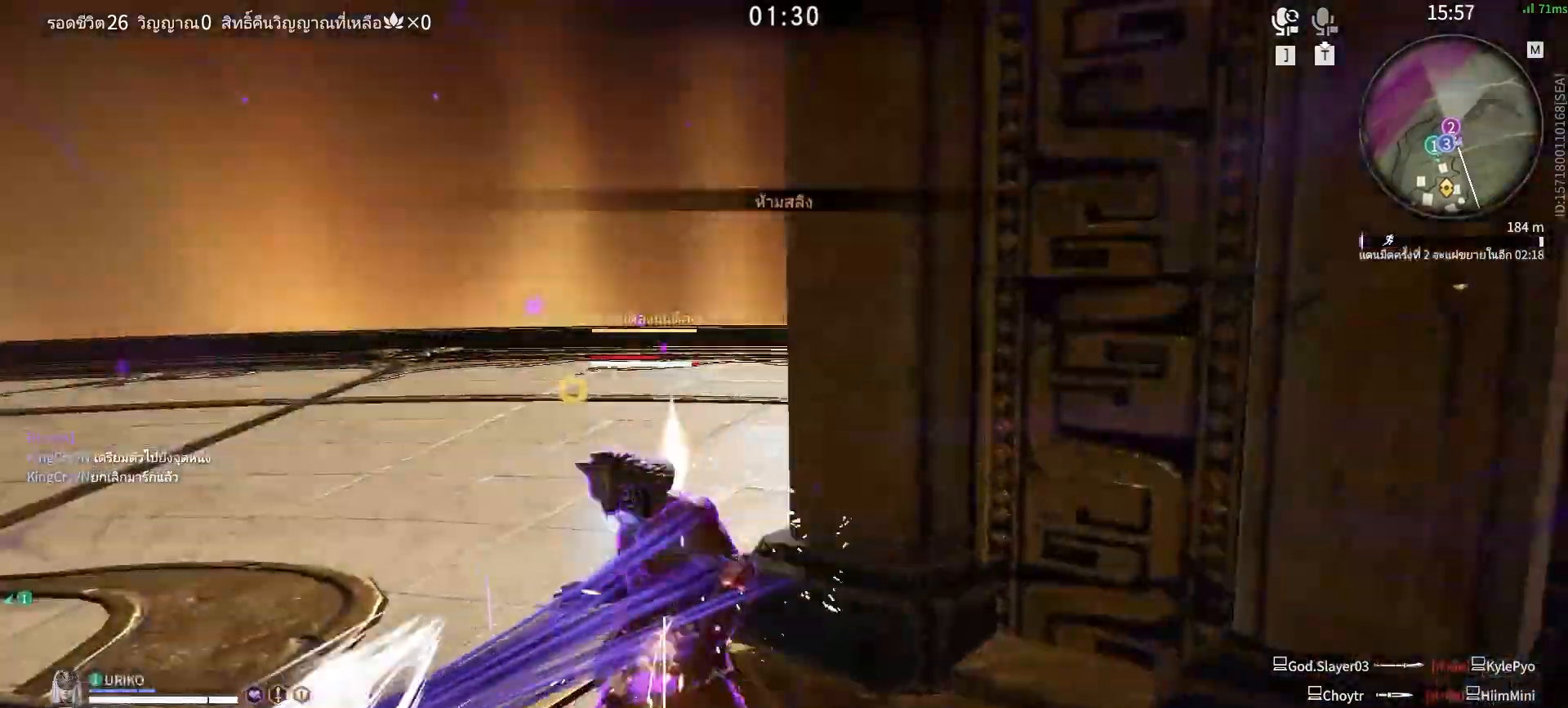
{"keys": [], "mouse": [], "events": [[167, "shift", "down"], [167, "w", "down"], [217, "a", "down"], [267, "a", "up"], [300, "shift", "up"], [300, "w", "up"], [400, "shift", "down"], [400, "w", "down"], [500, "shift", "up"], [500, "w", "up"]]}